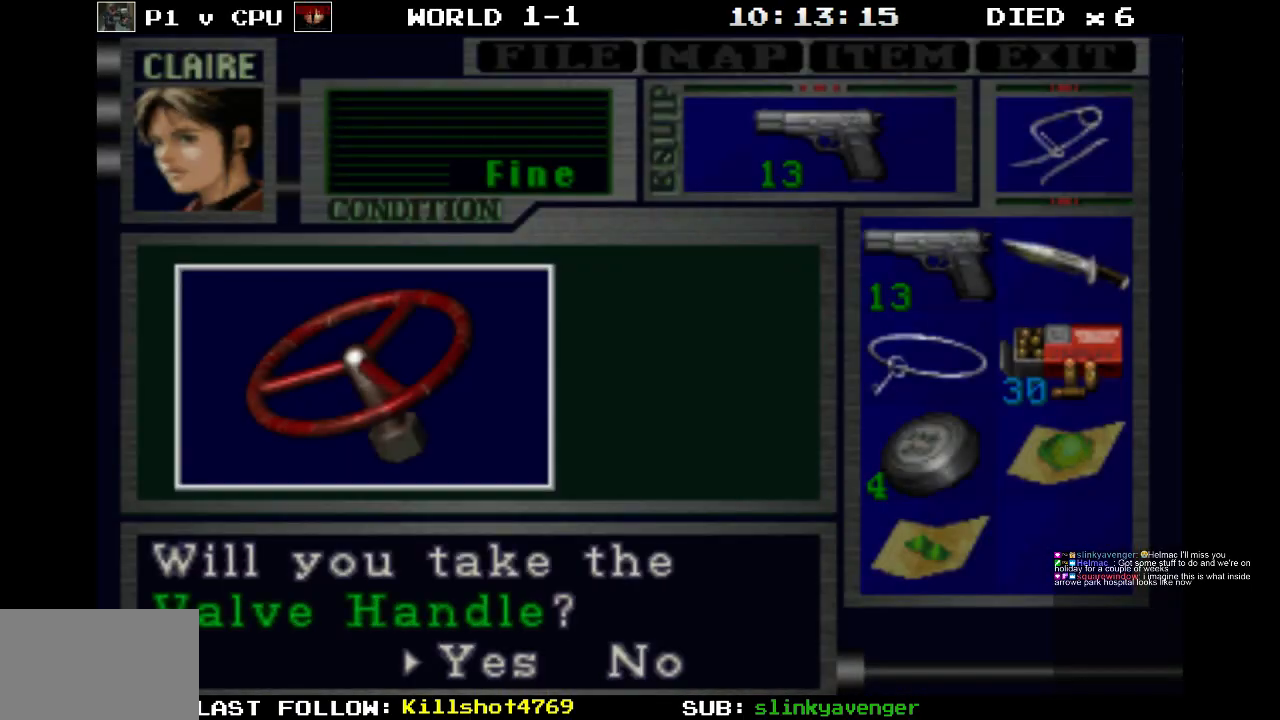
Gameplay with a controller (PlayStation layout); each line is a JSON object with the inputs held at the frame after it. "events" lists button and stick changes between this image and that frame as [ms after this image, input, new state], when the widget could be followed in between. Not read: L3 R3 left_stick right_stick.
{"buttons": [], "events": []}
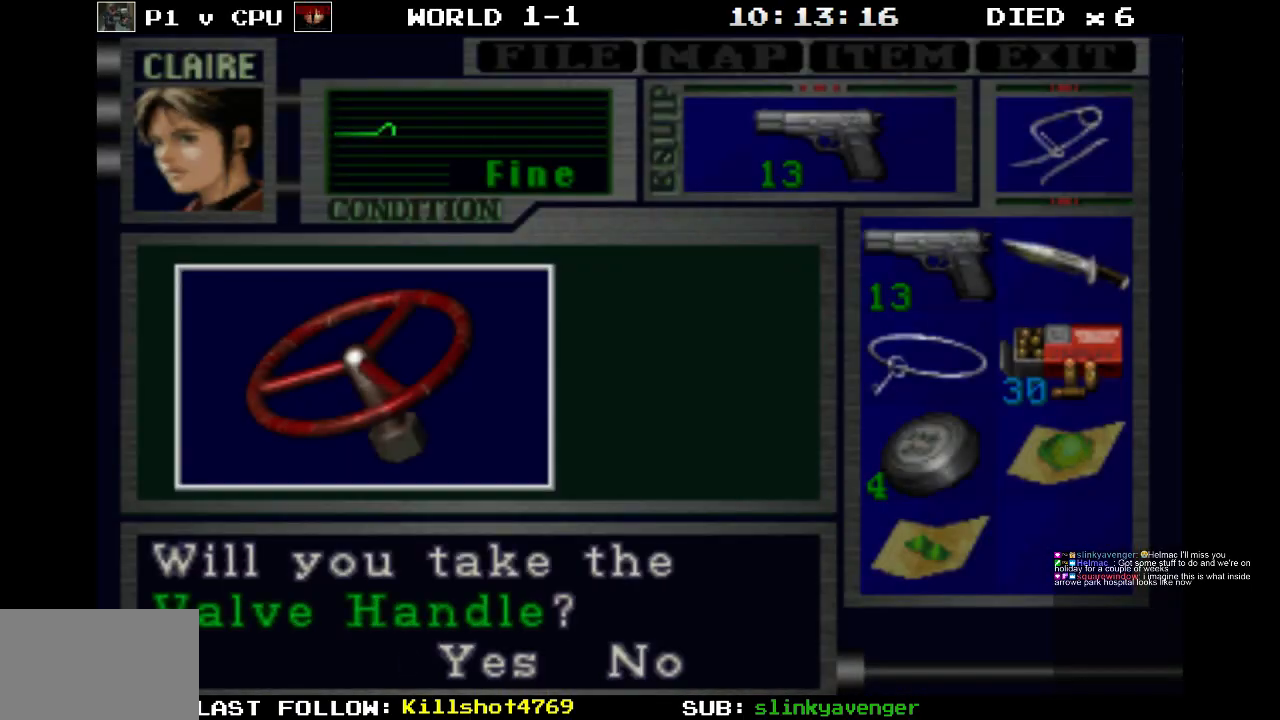
{"buttons": [], "events": [[33, "CROSS", "down"], [183, "CROSS", "up"]]}
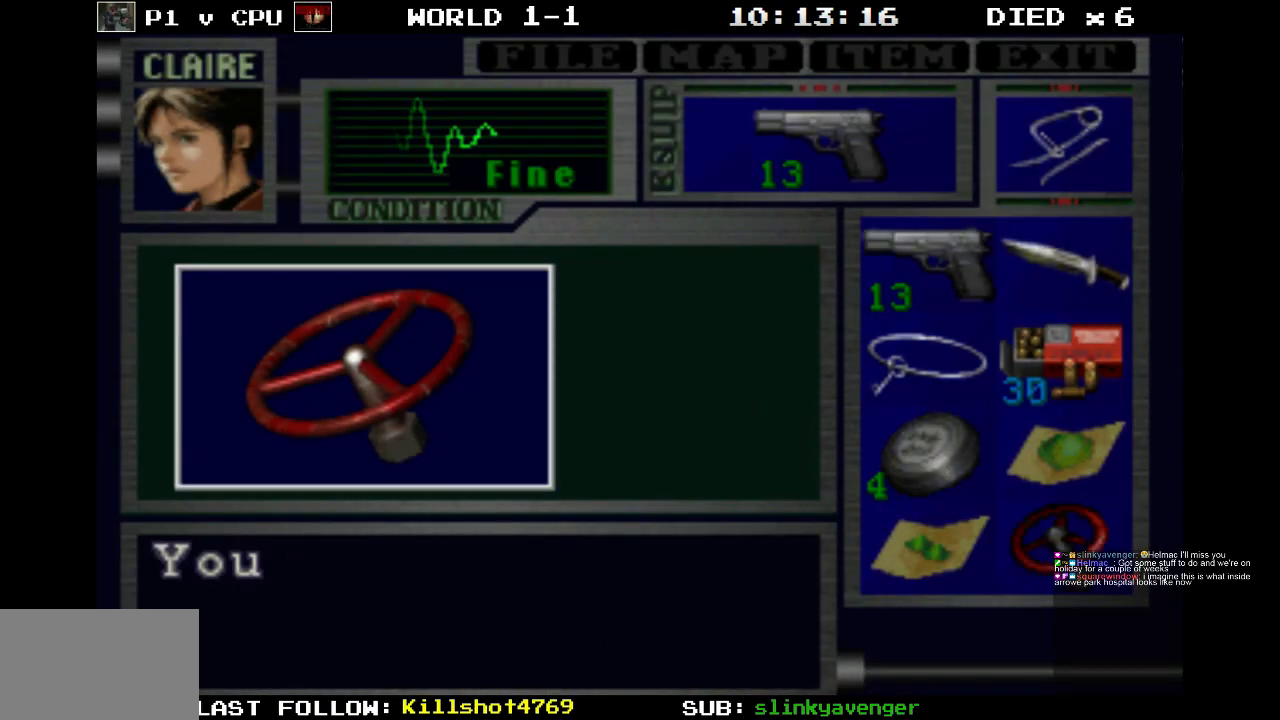
{"buttons": [], "events": []}
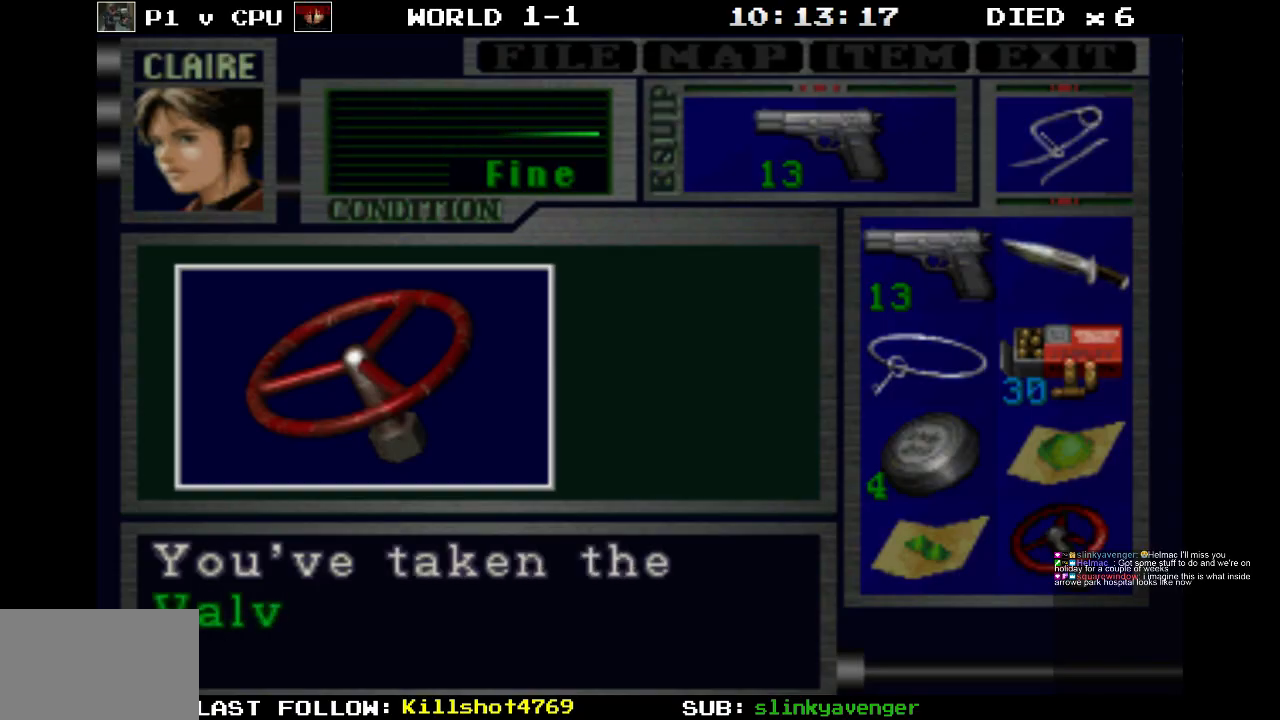
{"buttons": [], "events": []}
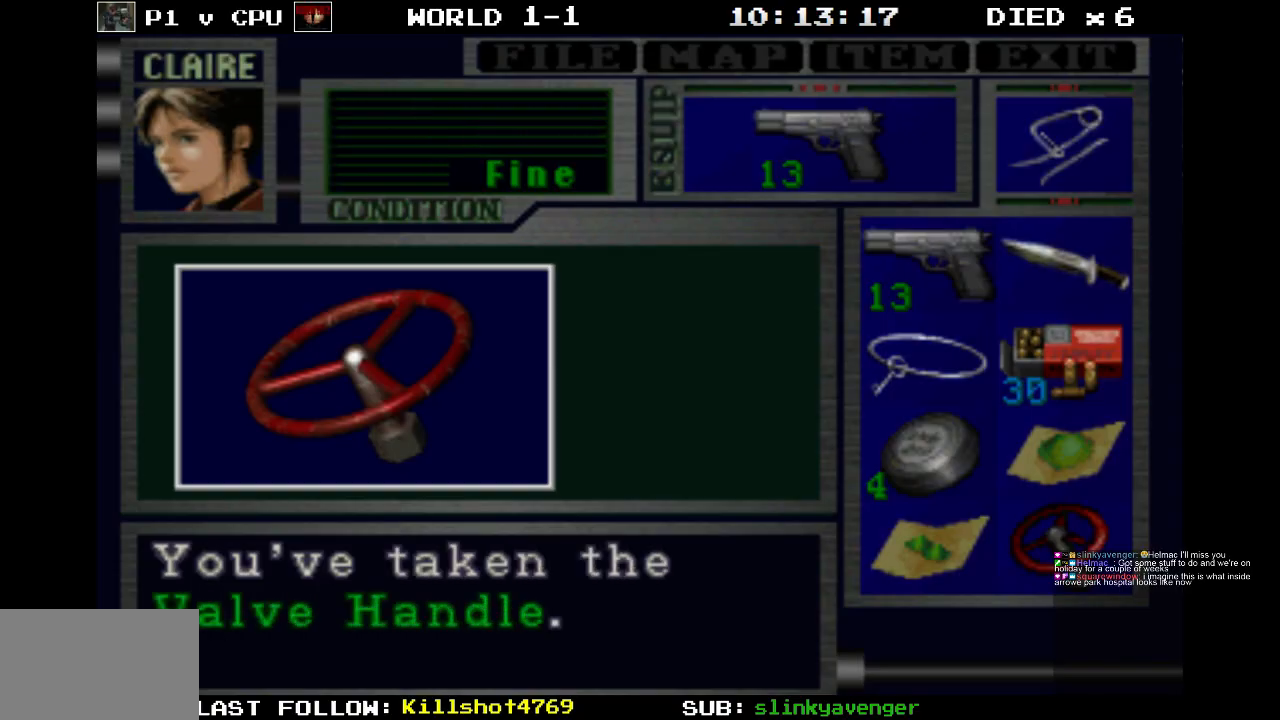
{"buttons": [], "events": [[300, "CIRCLE", "down"], [417, "CIRCLE", "up"]]}
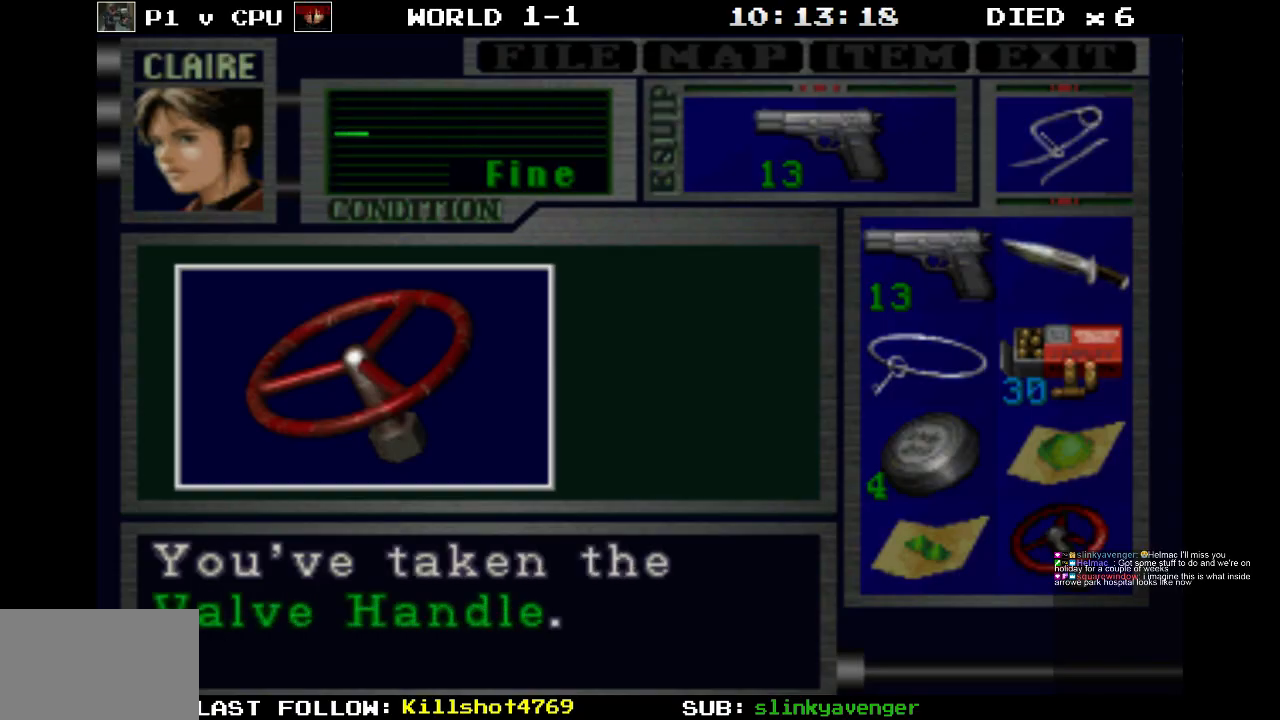
{"buttons": [], "events": []}
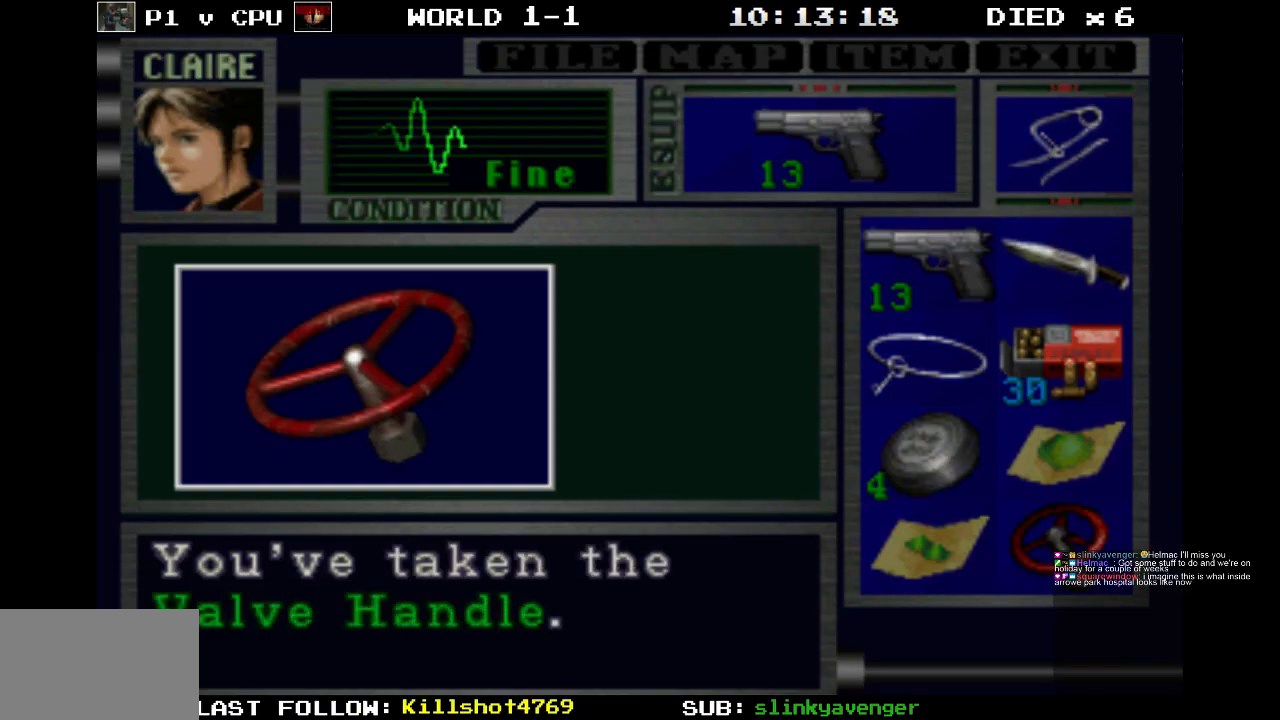
{"buttons": [], "events": [[17, "CIRCLE", "down"], [117, "CIRCLE", "up"], [333, "TRIANGLE", "down"], [433, "TRIANGLE", "up"]]}
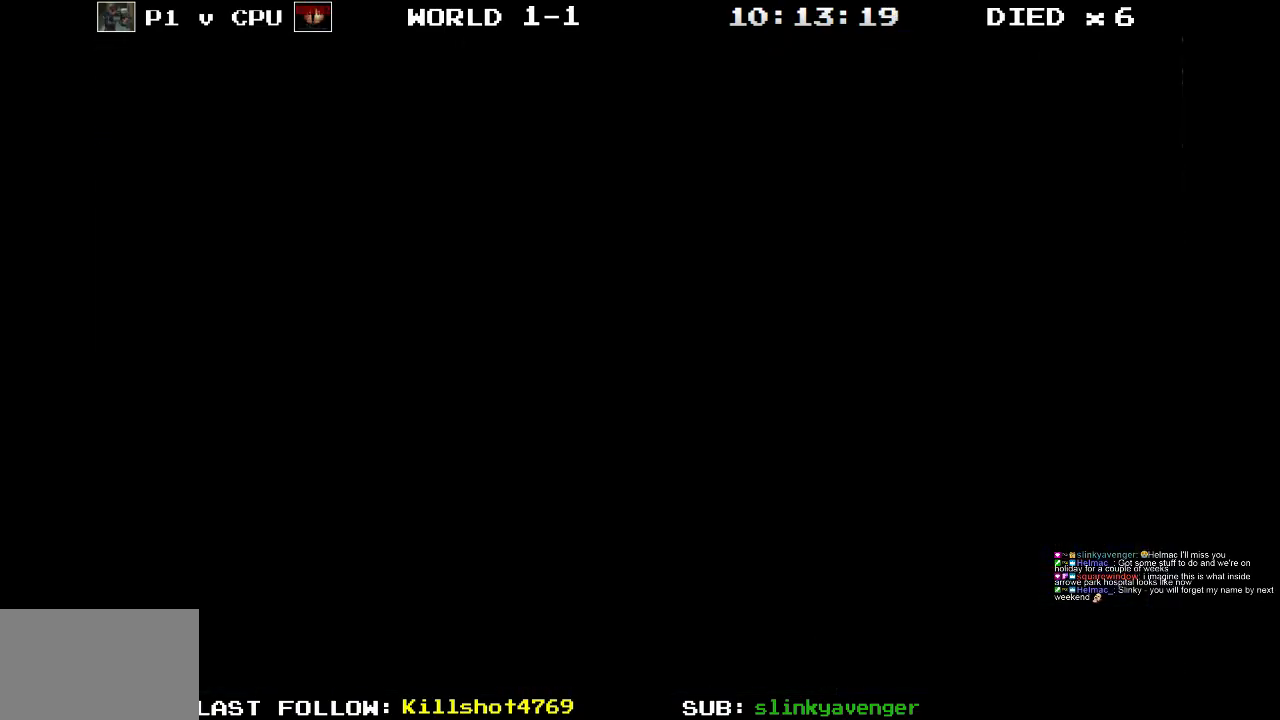
{"buttons": ["DPAD_LEFT"], "events": [[417, "DPAD_LEFT", "down"]]}
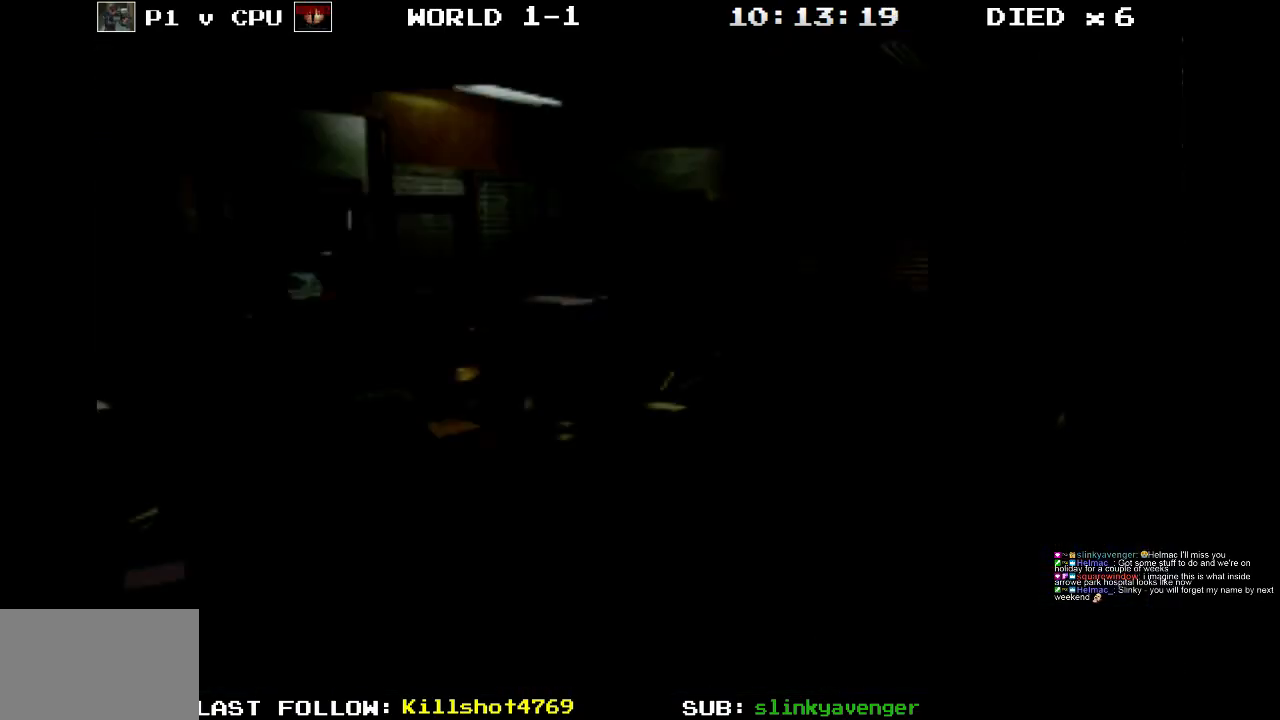
{"buttons": ["SQUARE", "DPAD_UP"], "events": [[283, "DPAD_UP", "down"], [350, "DPAD_LEFT", "up"], [383, "SQUARE", "down"]]}
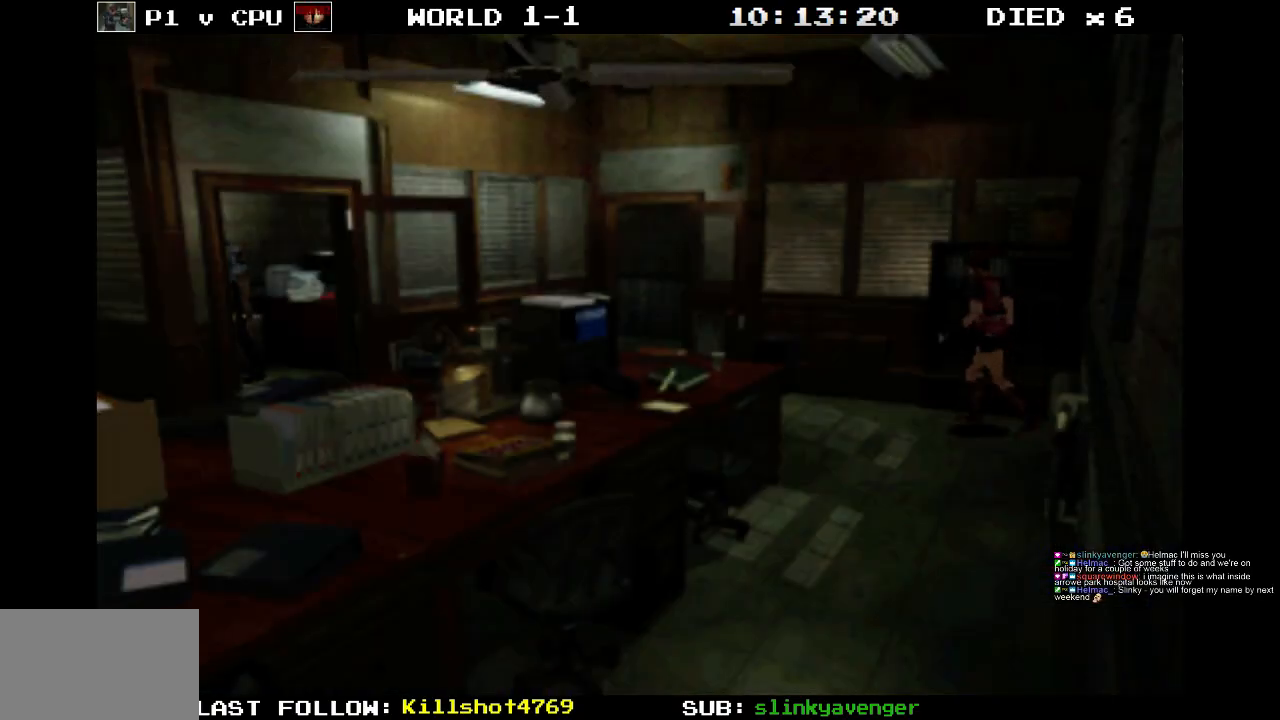
{"buttons": ["SQUARE", "DPAD_UP"], "events": []}
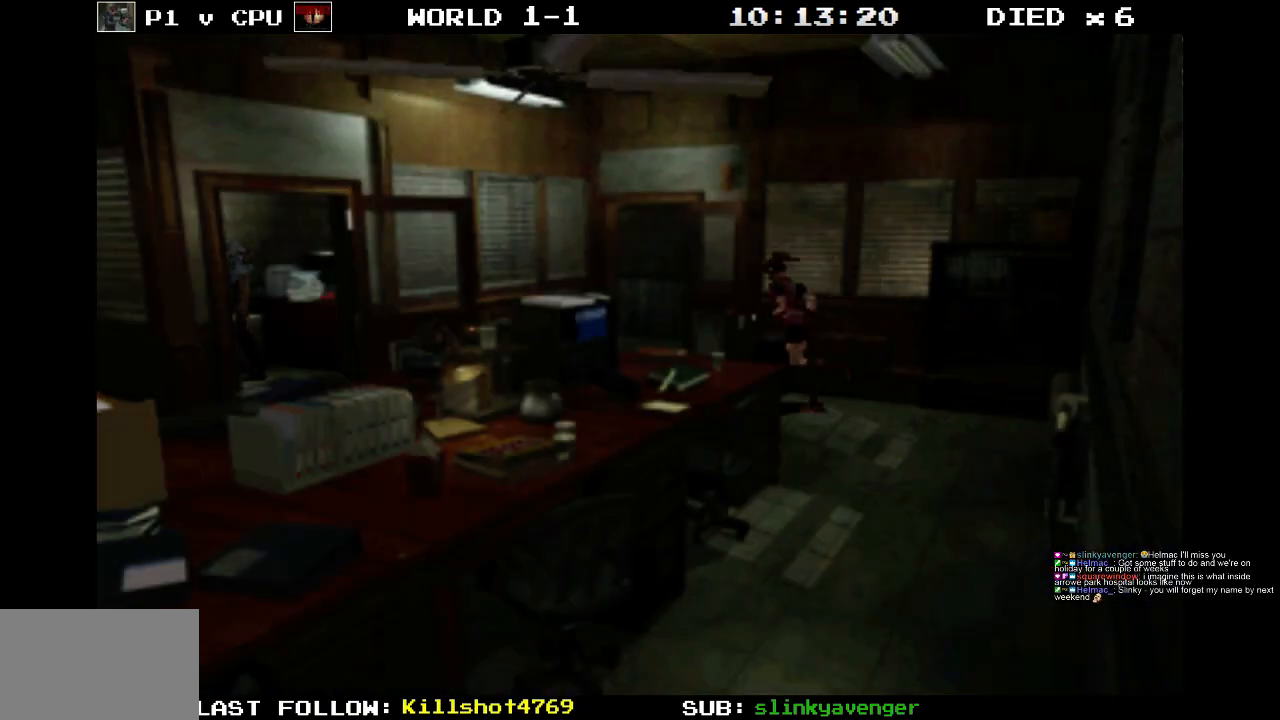
{"buttons": ["SQUARE", "DPAD_UP", "DPAD_RIGHT"], "events": [[217, "DPAD_RIGHT", "down"]]}
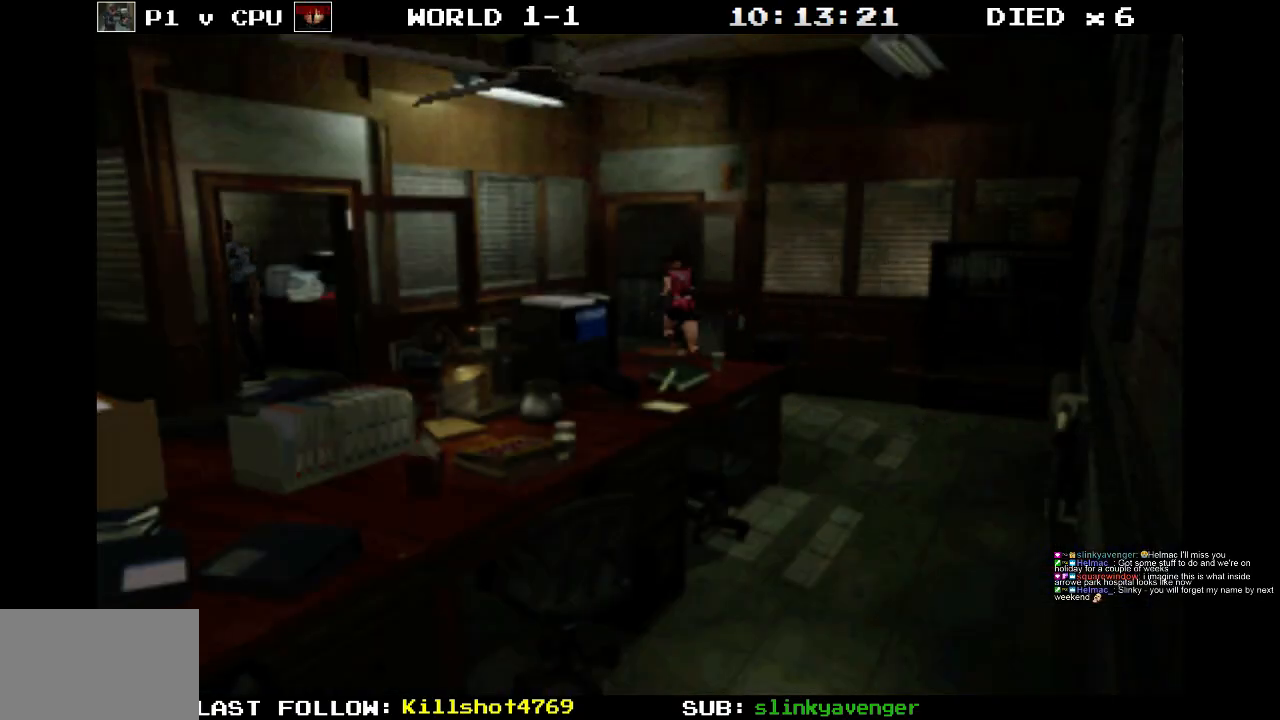
{"buttons": ["SQUARE", "DPAD_UP"], "events": [[100, "DPAD_RIGHT", "up"]]}
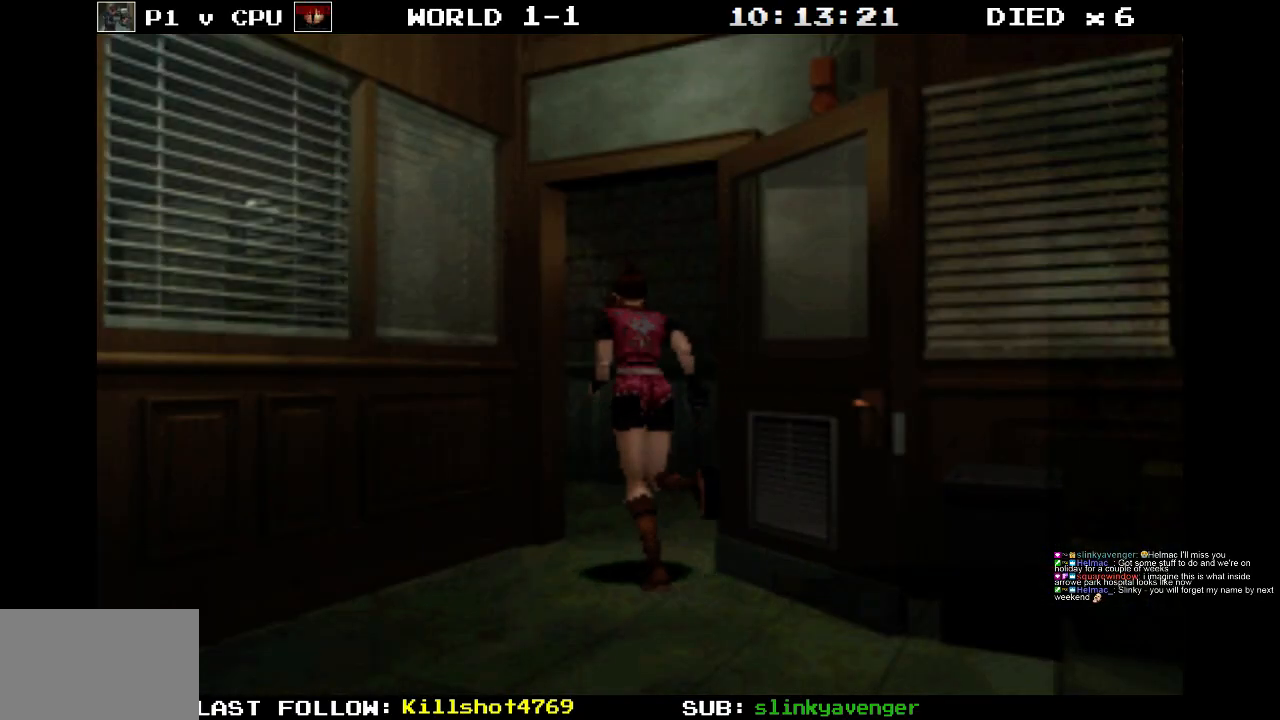
{"buttons": ["SQUARE", "DPAD_UP", "DPAD_LEFT"], "events": [[183, "SQUARE", "up"], [367, "DPAD_LEFT", "down"], [367, "SQUARE", "down"]]}
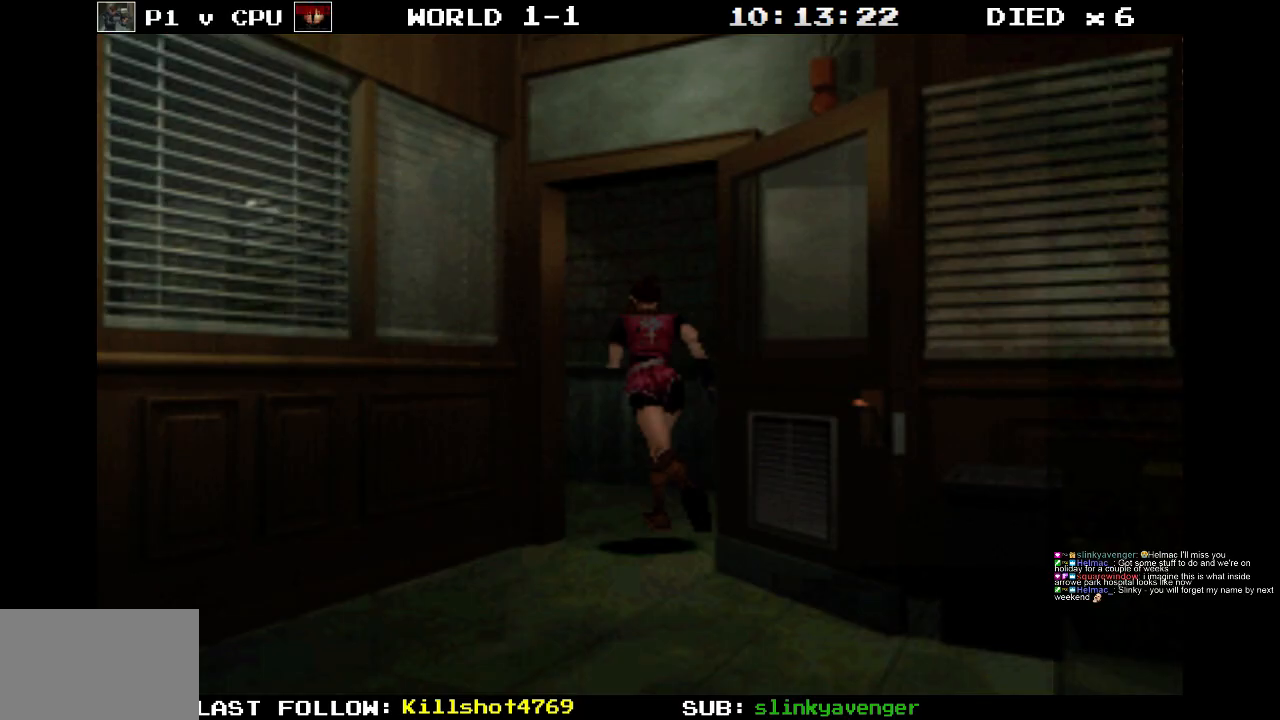
{"buttons": [], "events": [[67, "SQUARE", "up"], [183, "DPAD_LEFT", "up"], [250, "DPAD_UP", "up"]]}
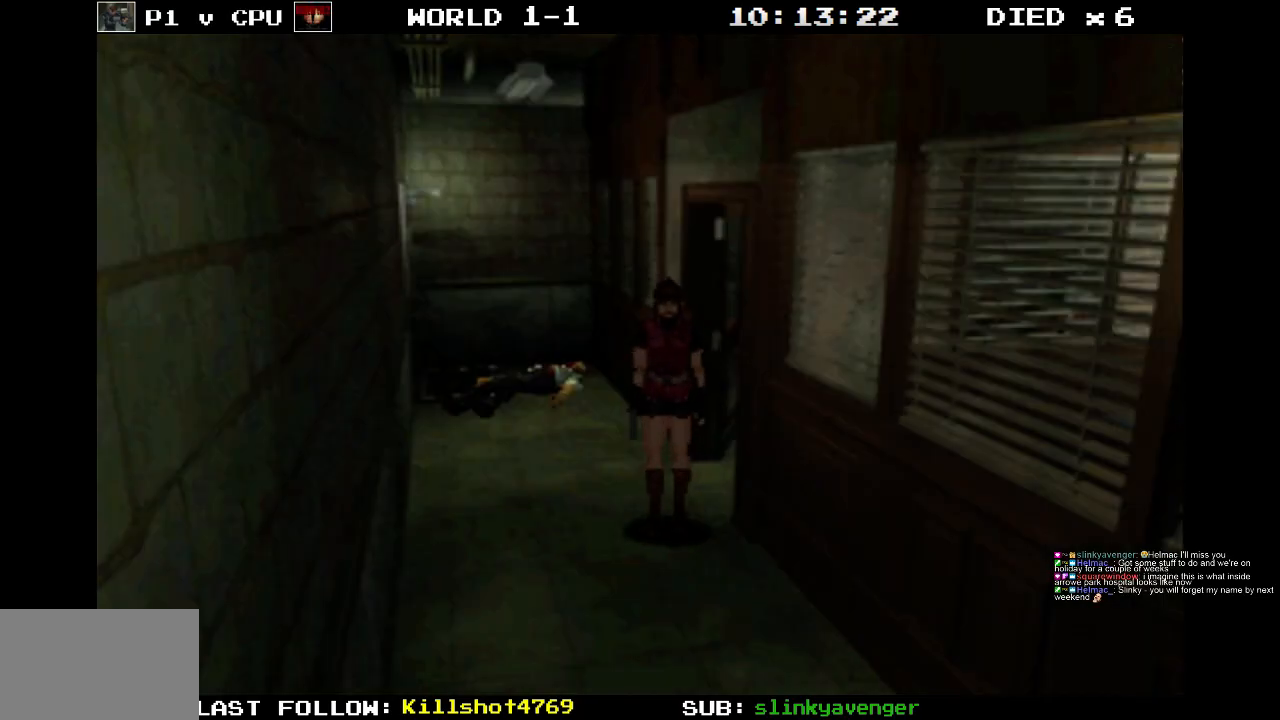
{"buttons": ["SQUARE", "DPAD_RIGHT"], "events": [[17, "SQUARE", "down"], [400, "DPAD_RIGHT", "down"]]}
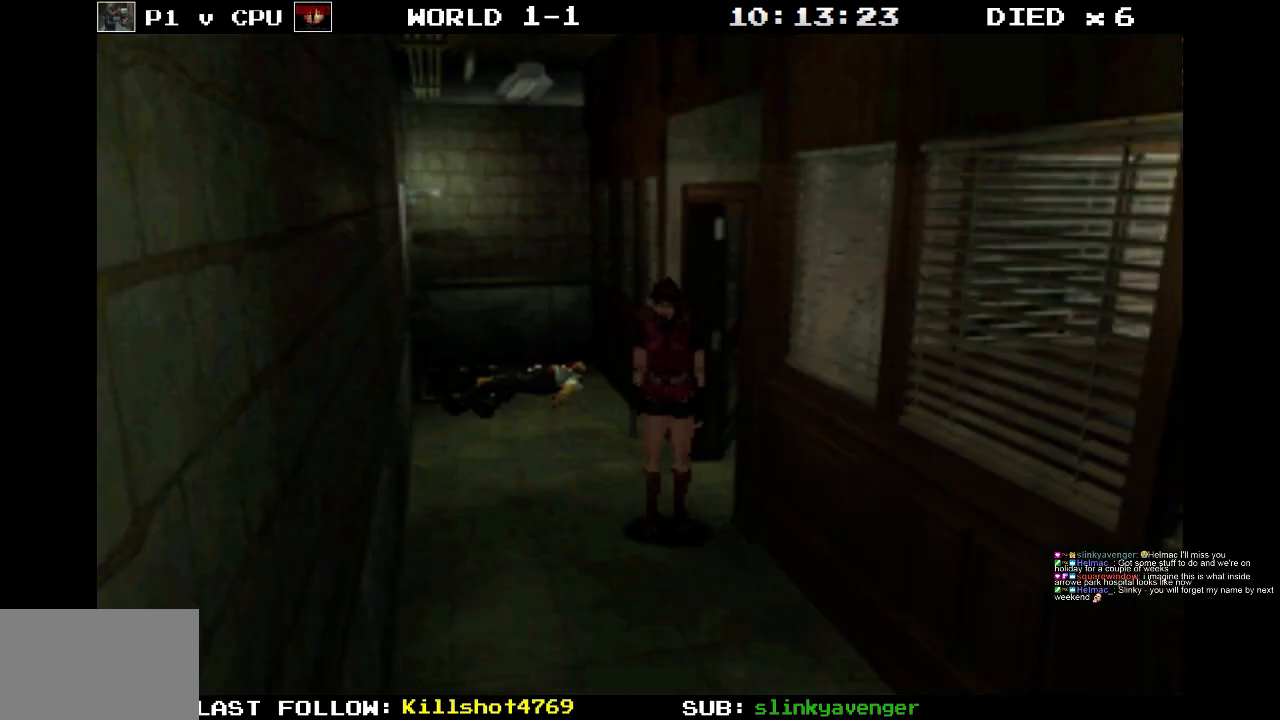
{"buttons": ["SQUARE", "DPAD_UP"], "events": [[50, "DPAD_RIGHT", "up"], [83, "DPAD_UP", "down"], [117, "DPAD_LEFT", "down"], [117, "DPAD_UP", "up"], [150, "DPAD_UP", "down"], [233, "DPAD_LEFT", "up"], [367, "DPAD_LEFT", "down"], [500, "DPAD_LEFT", "up"]]}
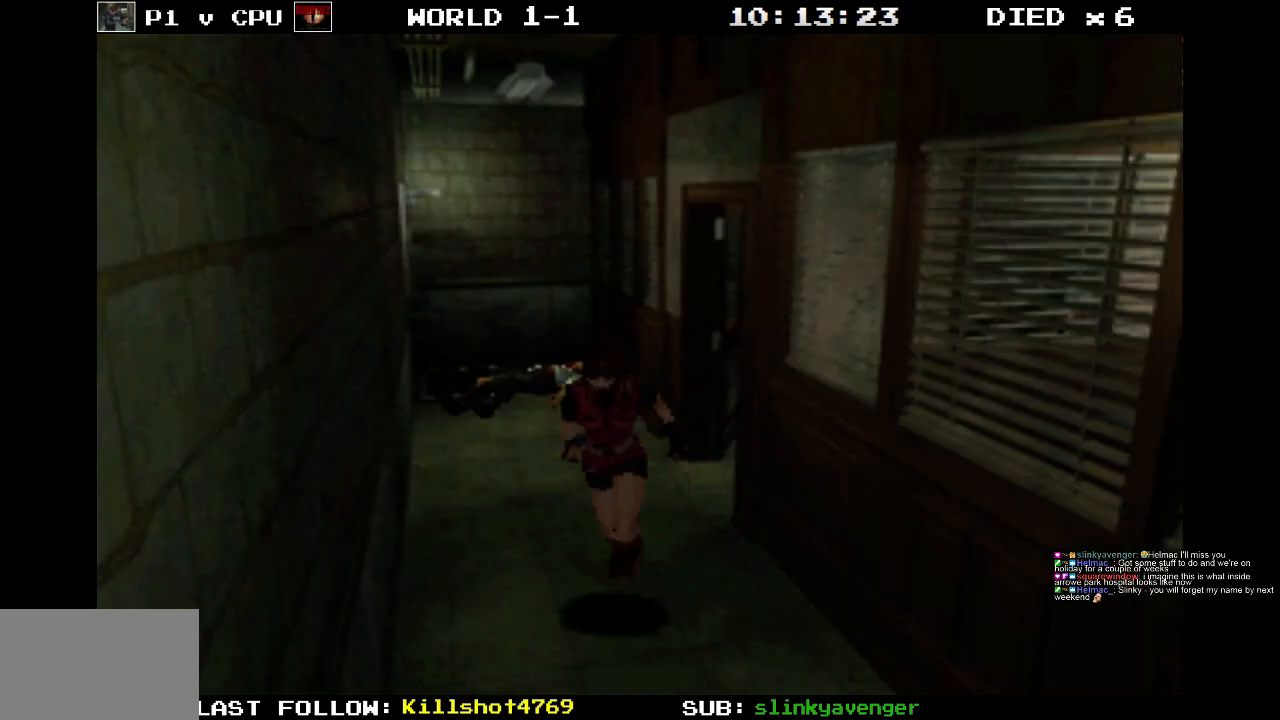
{"buttons": ["DPAD_RIGHT"], "events": [[33, "DPAD_RIGHT", "down"], [33, "SQUARE", "up"], [83, "DPAD_UP", "up"]]}
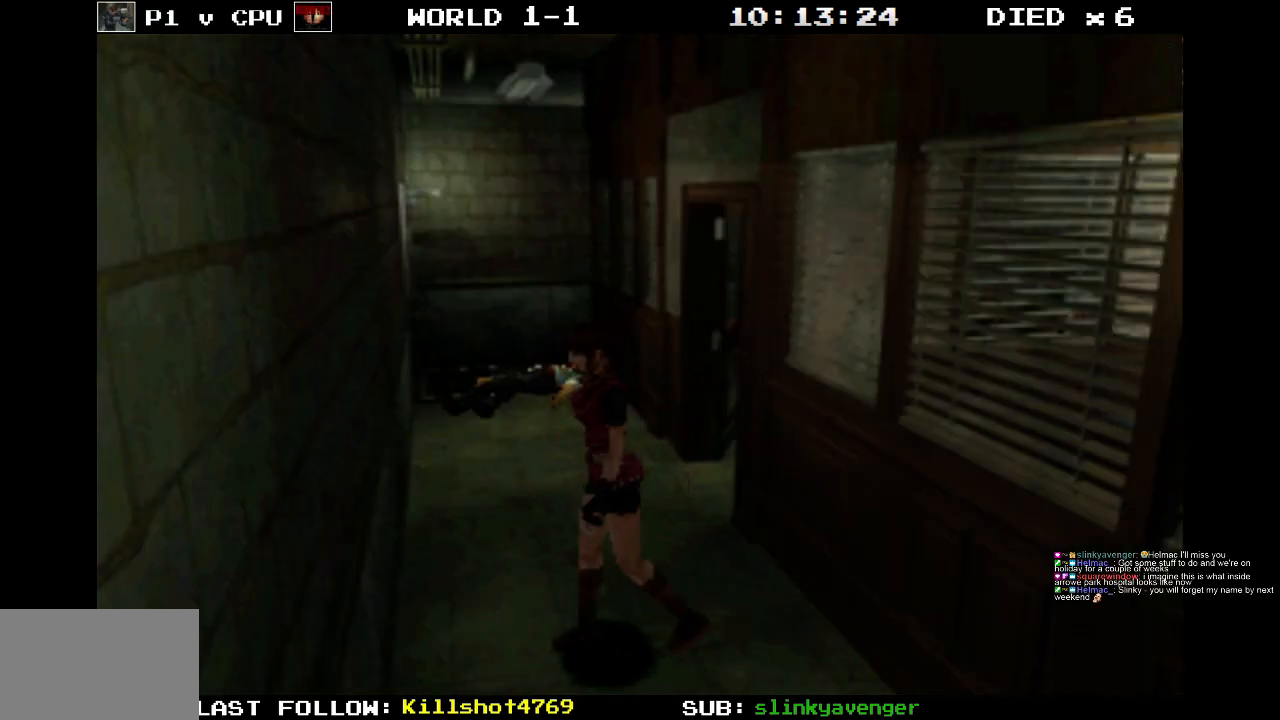
{"buttons": ["SQUARE", "DPAD_UP"], "events": [[117, "SQUARE", "down"], [167, "DPAD_UP", "down"], [217, "DPAD_RIGHT", "up"]]}
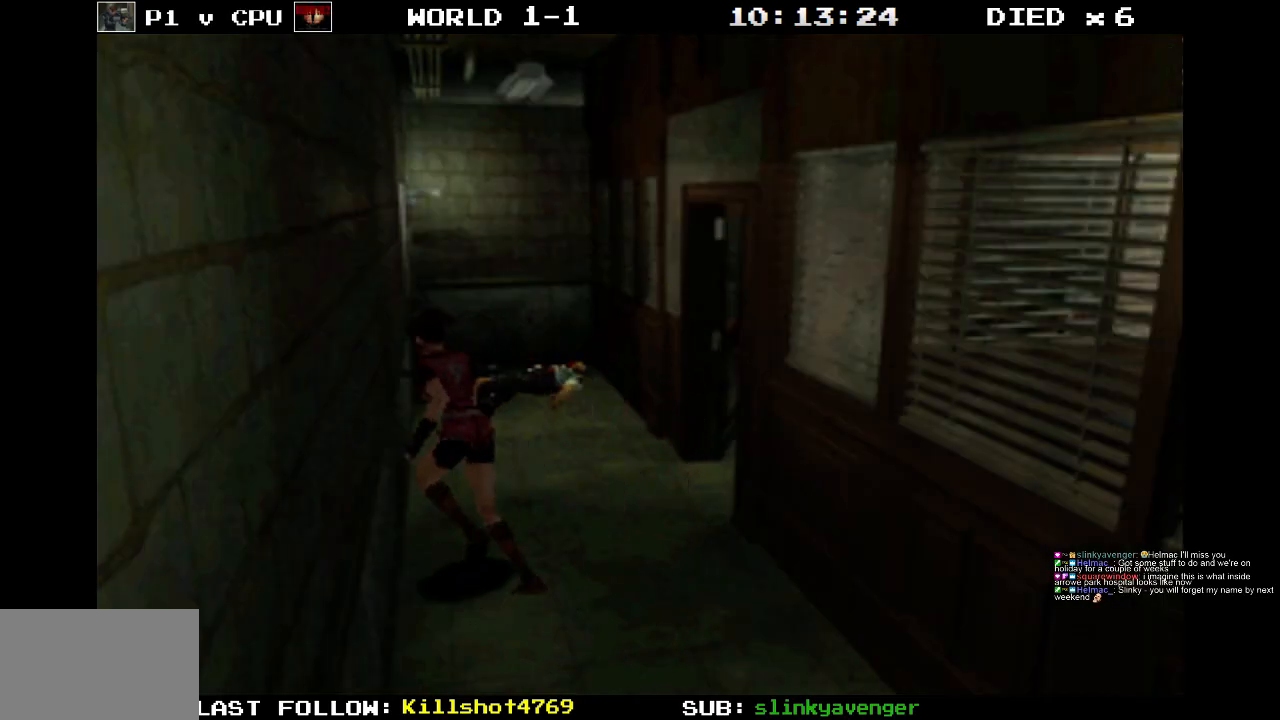
{"buttons": ["SQUARE", "DPAD_UP"], "events": [[67, "DPAD_RIGHT", "down"], [183, "DPAD_RIGHT", "up"]]}
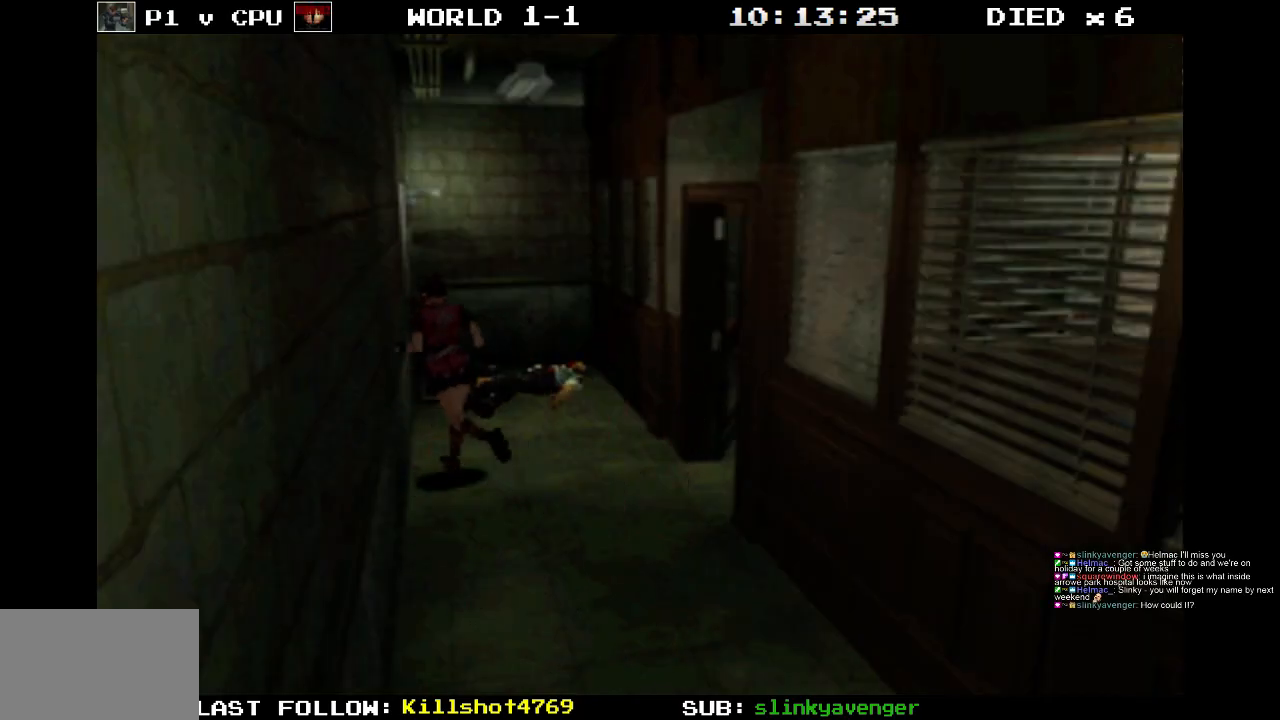
{"buttons": ["SQUARE", "DPAD_UP"], "events": []}
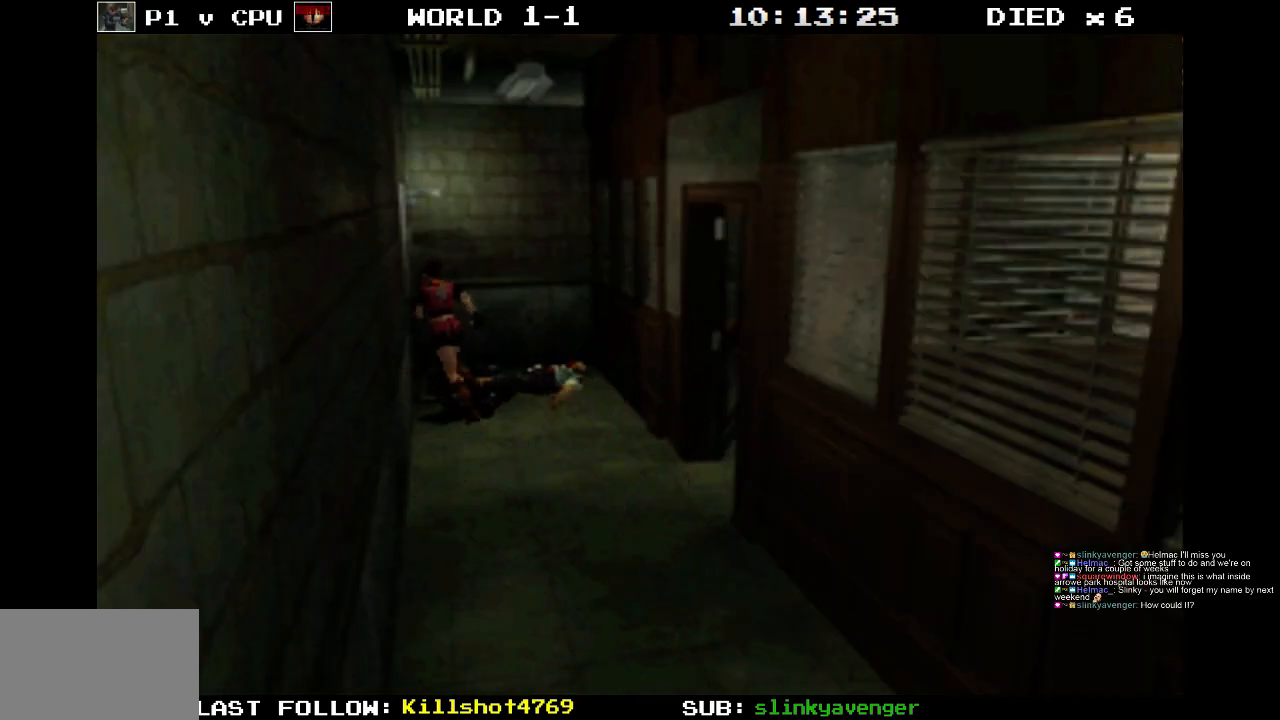
{"buttons": ["CROSS", "SQUARE", "DPAD_UP", "DPAD_LEFT"], "events": [[167, "DPAD_LEFT", "down"], [383, "CROSS", "down"]]}
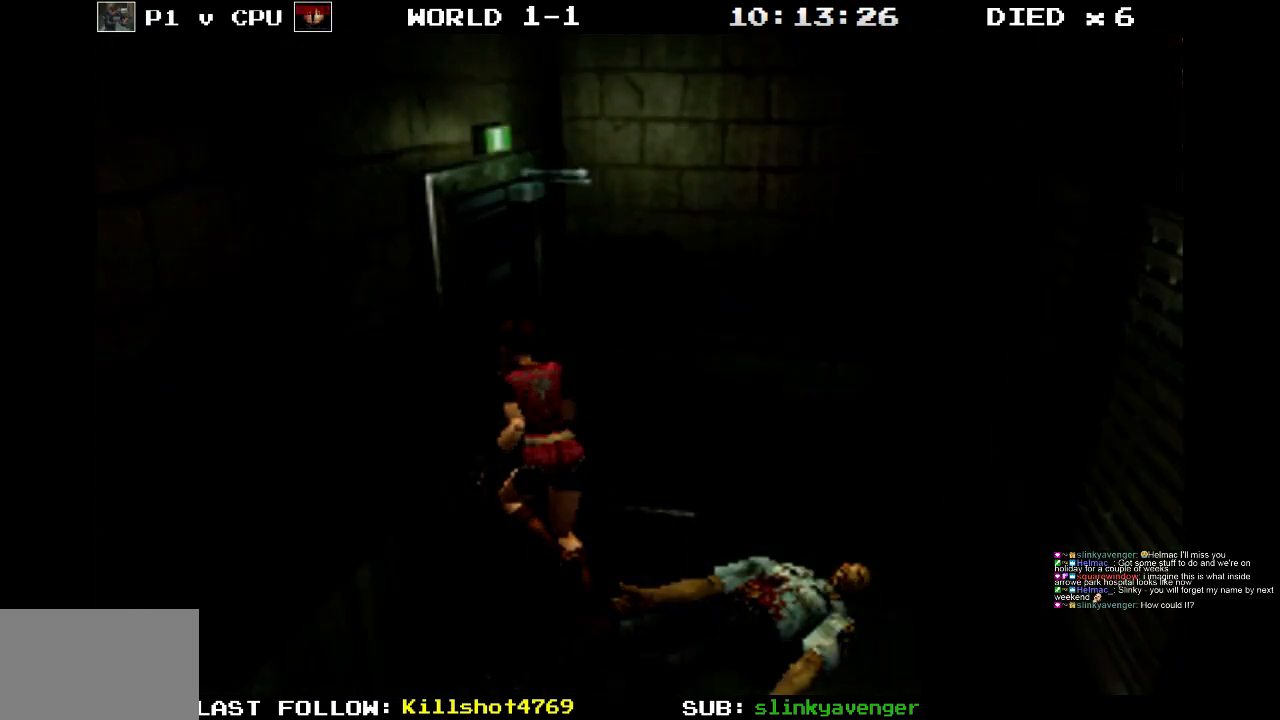
{"buttons": [], "events": [[83, "CROSS", "up"], [83, "SQUARE", "up"], [133, "CROSS", "down"], [133, "DPAD_LEFT", "up"], [167, "DPAD_UP", "up"], [233, "CROSS", "up"]]}